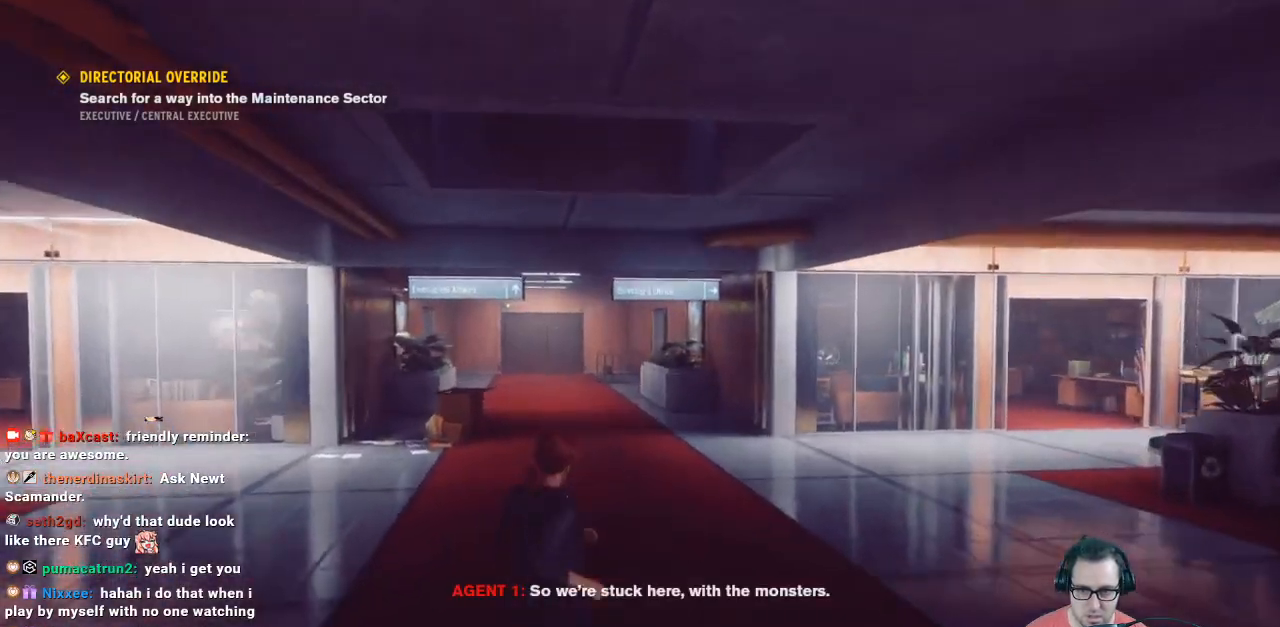
Gameplay with a controller (Xbox layout); each line is a JSON object with the inputs held at the frame after it. "events" lists button and stick changes between this image and that frame as [ms after this image, input, new state], when the widget could be followed in between.
{"buttons": [], "left_stick": "up", "right_stick": "center", "events": []}
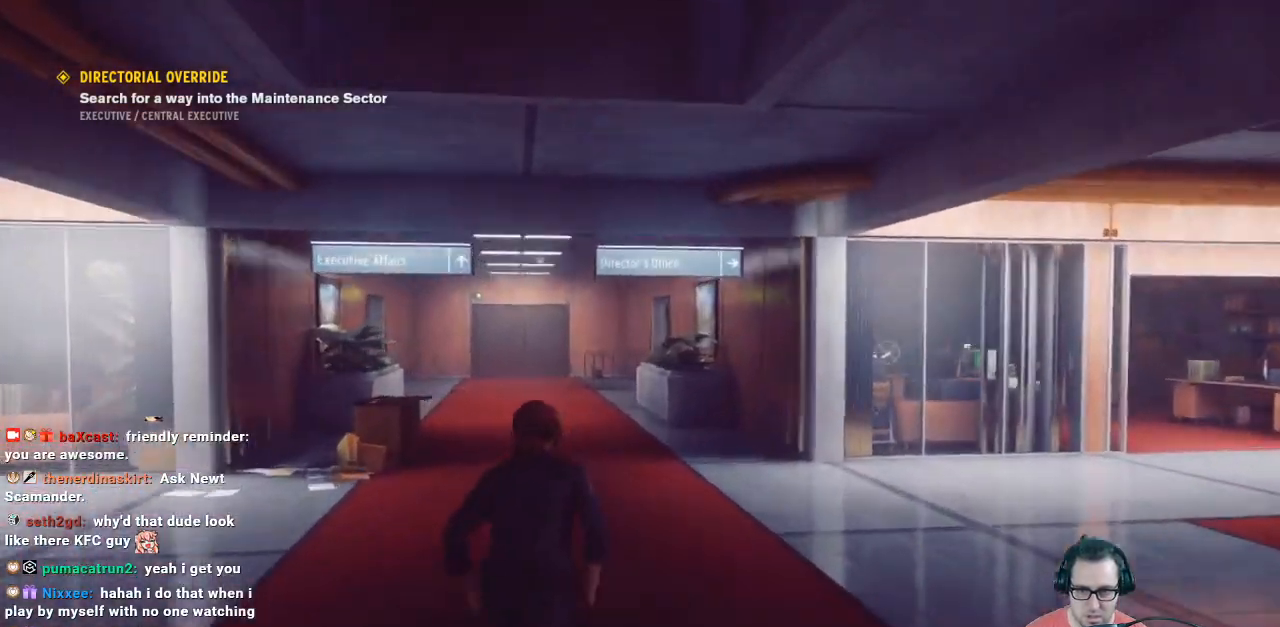
{"buttons": [], "left_stick": "up", "right_stick": "center", "events": [[67, "L3", "down"], [167, "L3", "up"]]}
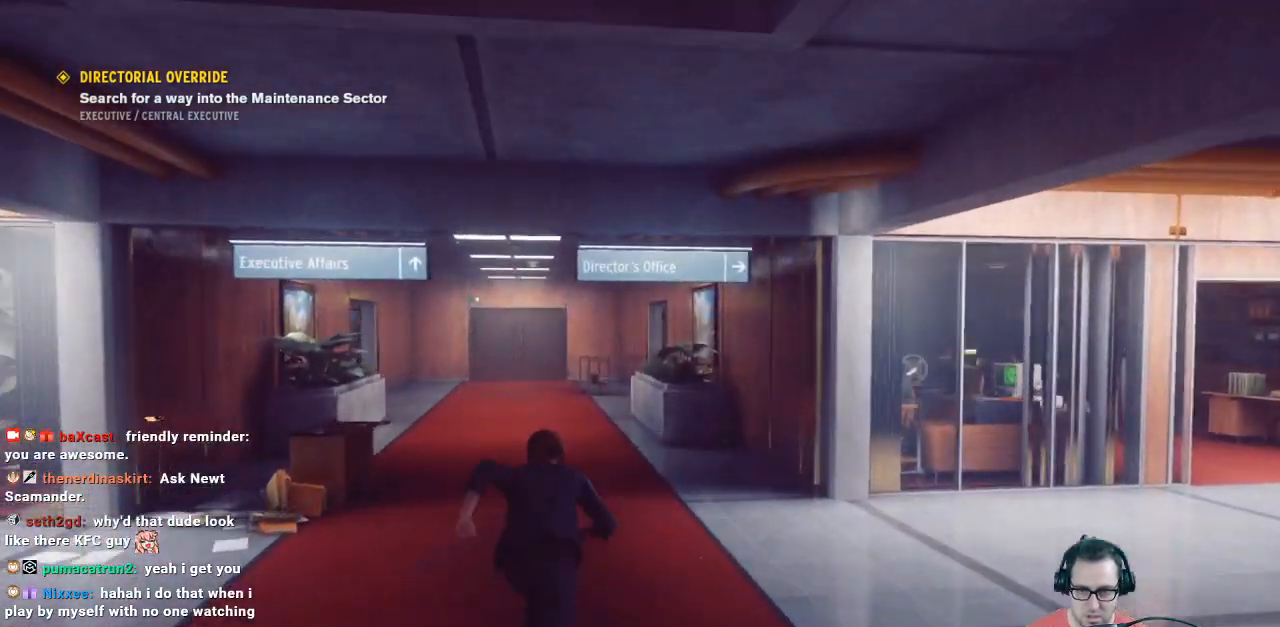
{"buttons": [], "left_stick": "up", "right_stick": "center", "events": []}
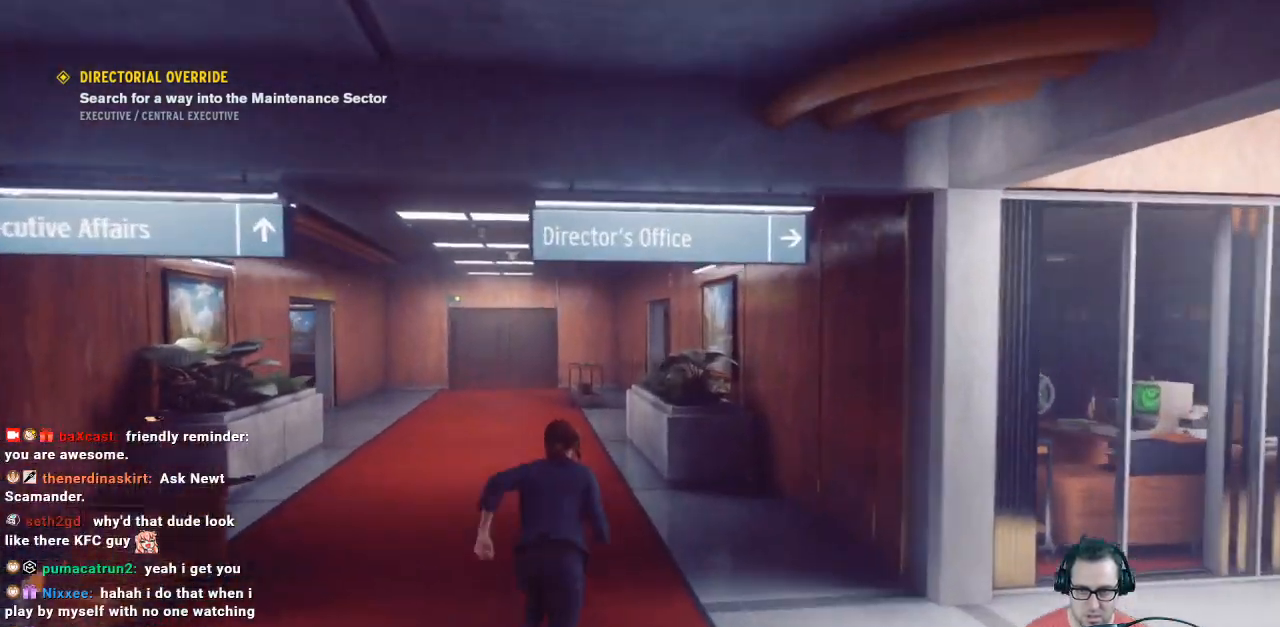
{"buttons": [], "left_stick": "up", "right_stick": "center", "events": []}
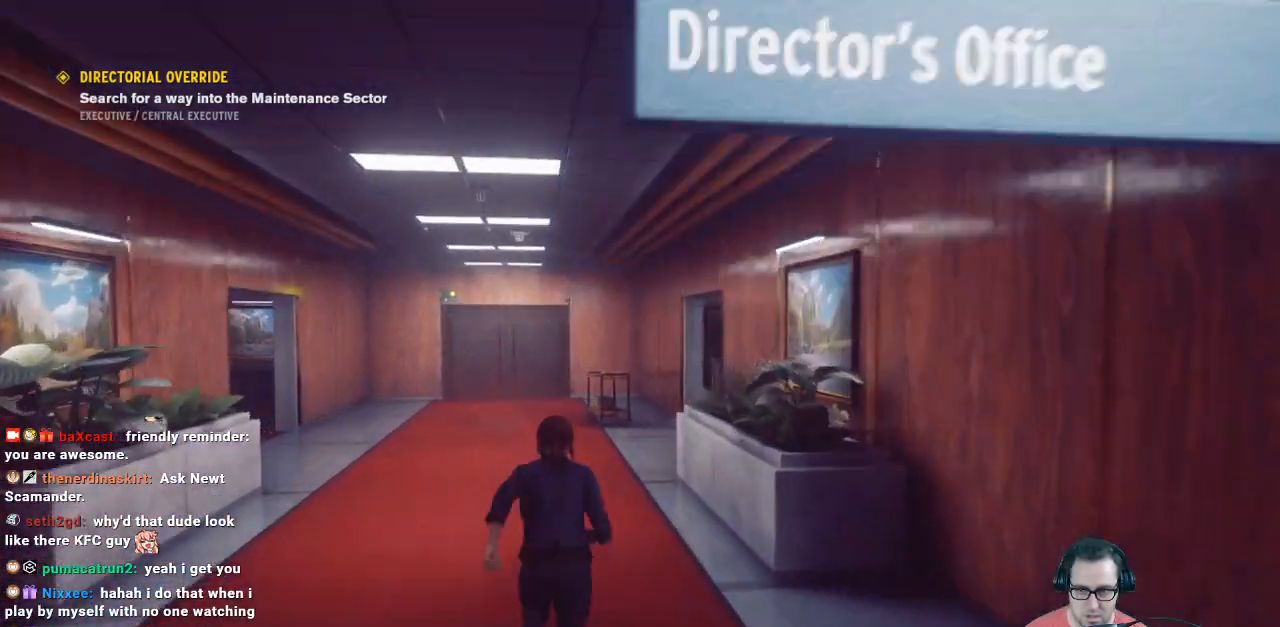
{"buttons": [], "left_stick": "up", "right_stick": "center", "events": []}
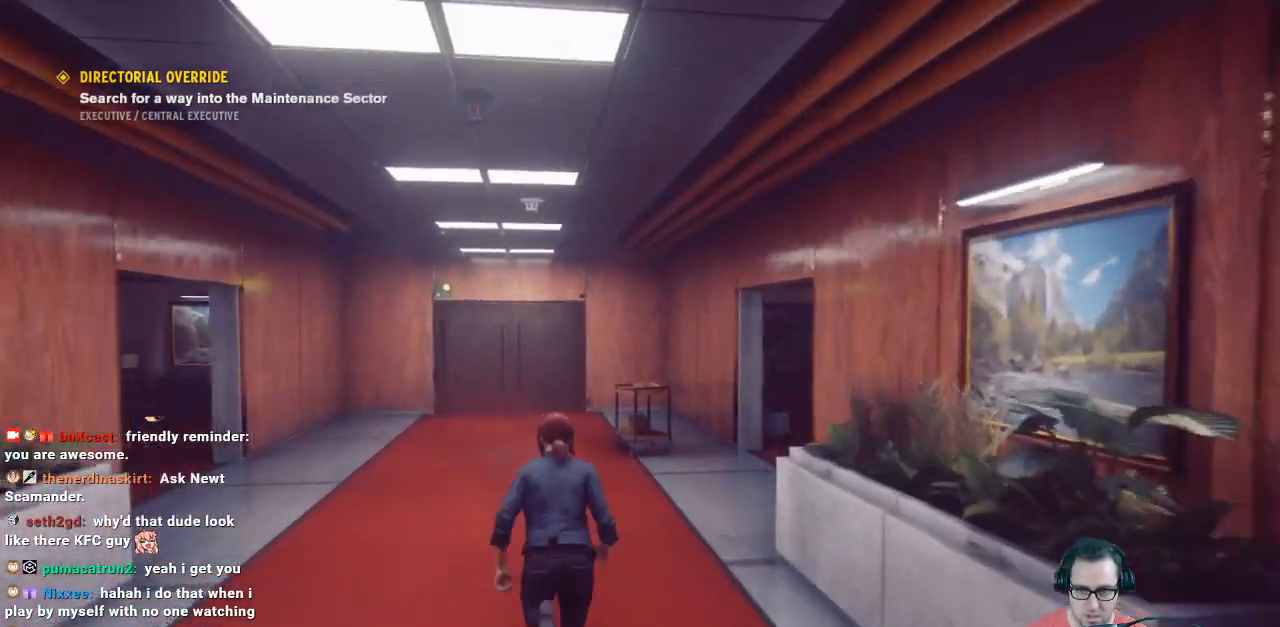
{"buttons": [], "left_stick": "up", "right_stick": "center", "events": []}
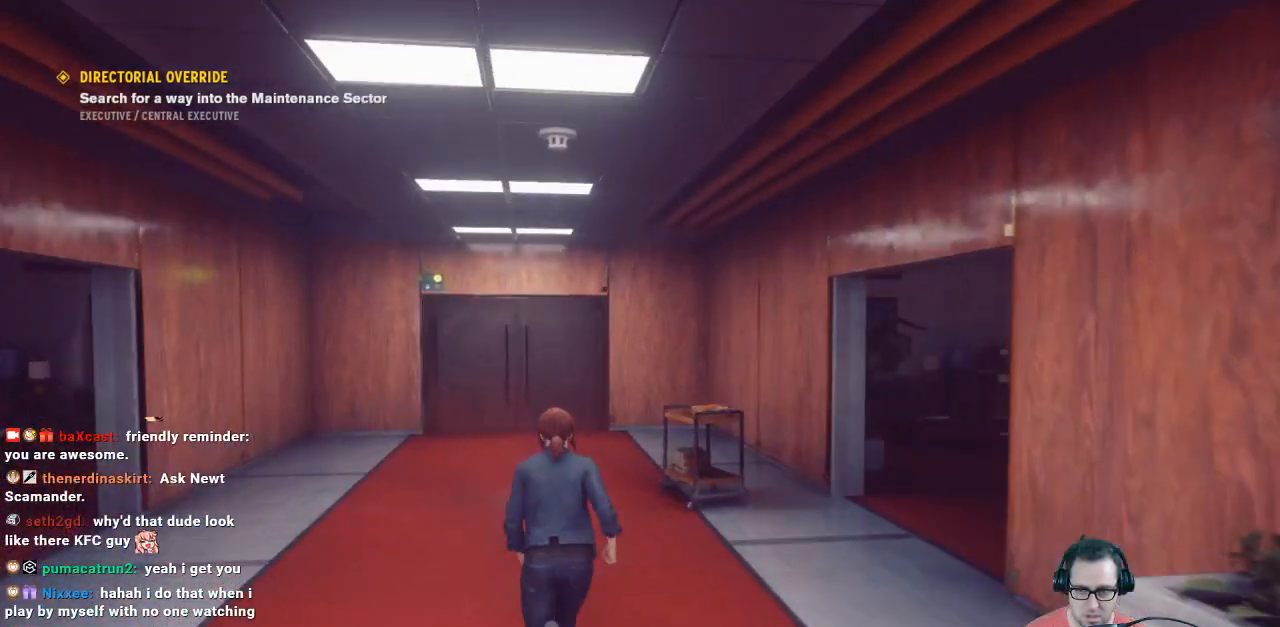
{"buttons": [], "left_stick": "up", "right_stick": "center", "events": []}
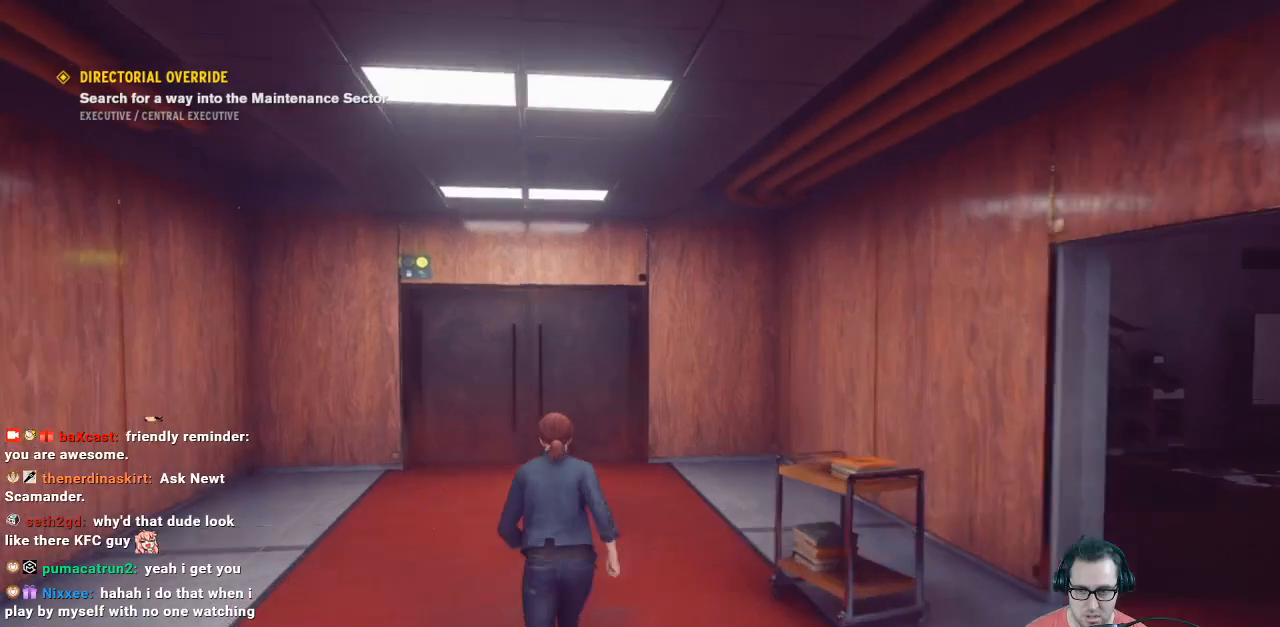
{"buttons": [], "left_stick": "up", "right_stick": "center", "events": []}
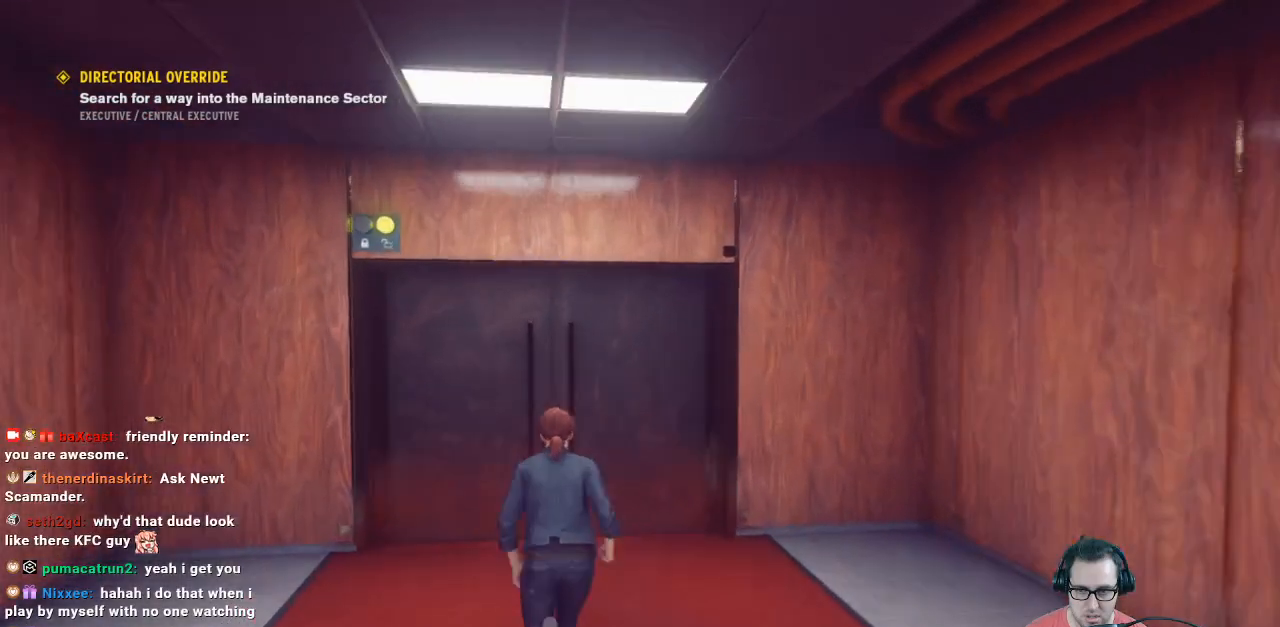
{"buttons": [], "left_stick": "up", "right_stick": "center", "events": []}
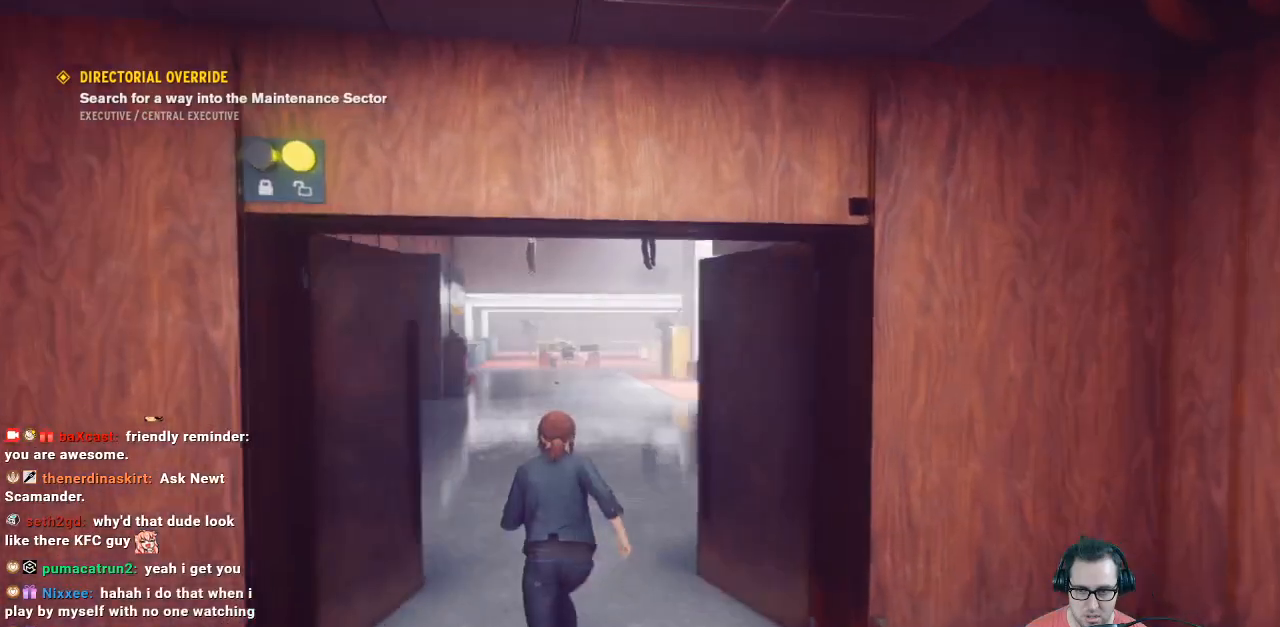
{"buttons": [], "left_stick": "up", "right_stick": "center", "events": []}
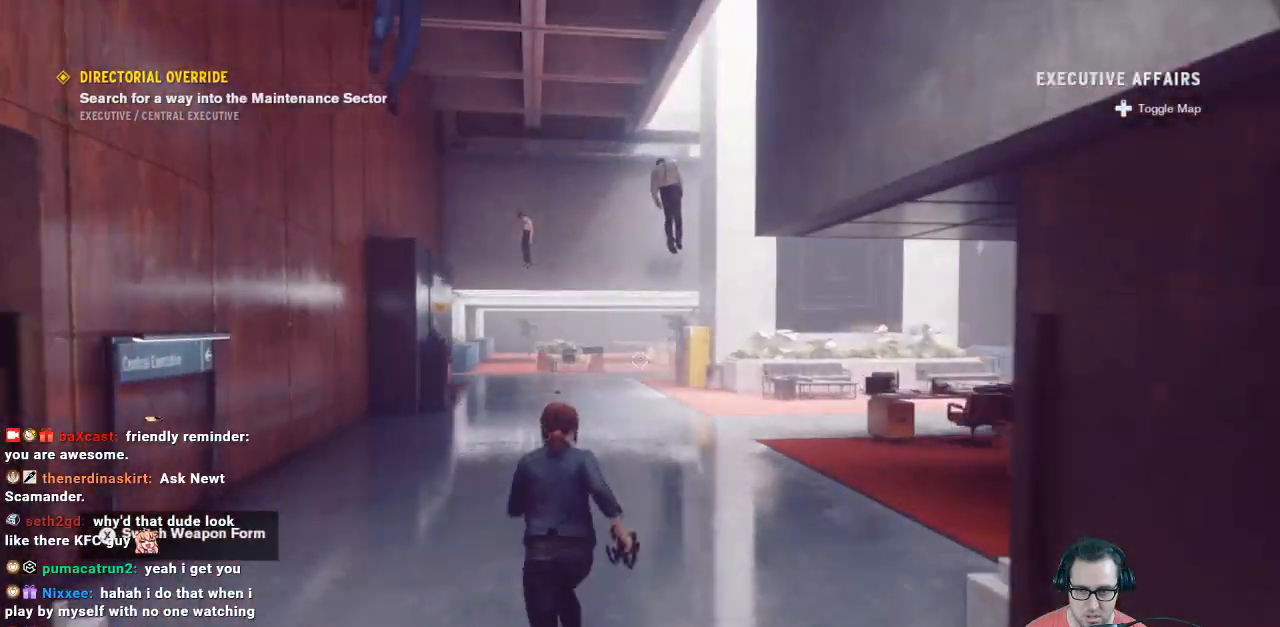
{"buttons": [], "left_stick": "up", "right_stick": "right", "events": [[467, "right_stick", "right"]]}
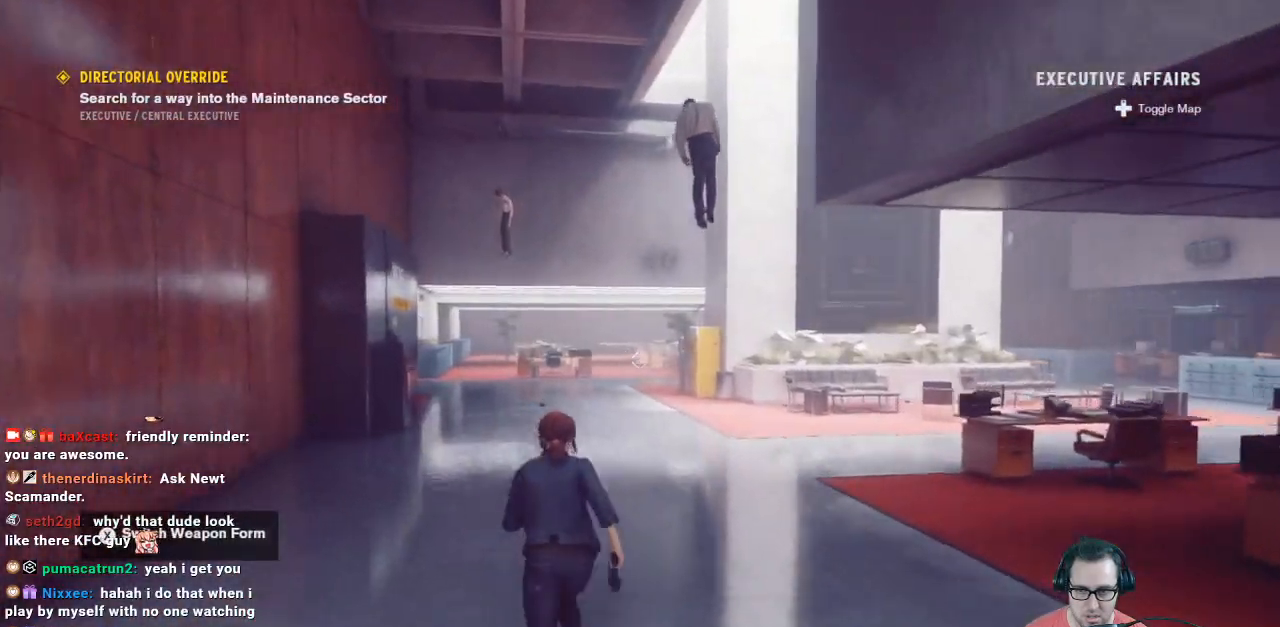
{"buttons": [], "left_stick": "up-left", "right_stick": "center", "events": [[33, "left_stick", "up-left"], [267, "right_stick", "center"]]}
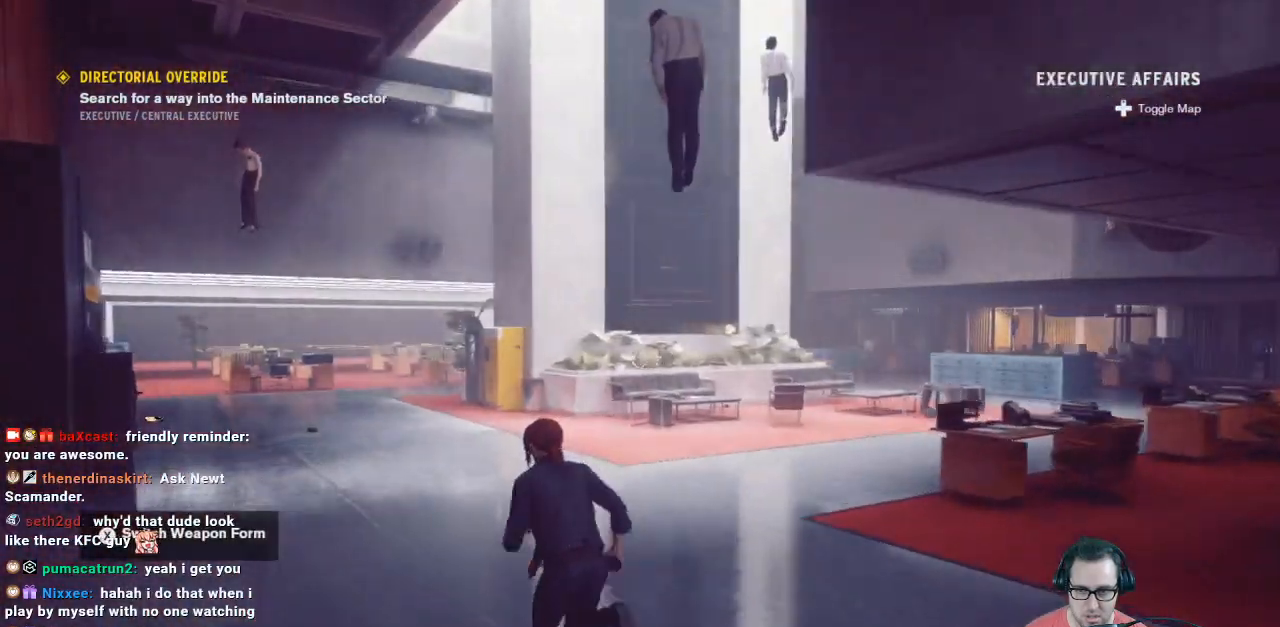
{"buttons": [], "left_stick": "center", "right_stick": "center", "events": [[100, "left_stick", "center"], [333, "X", "down"], [433, "X", "up"]]}
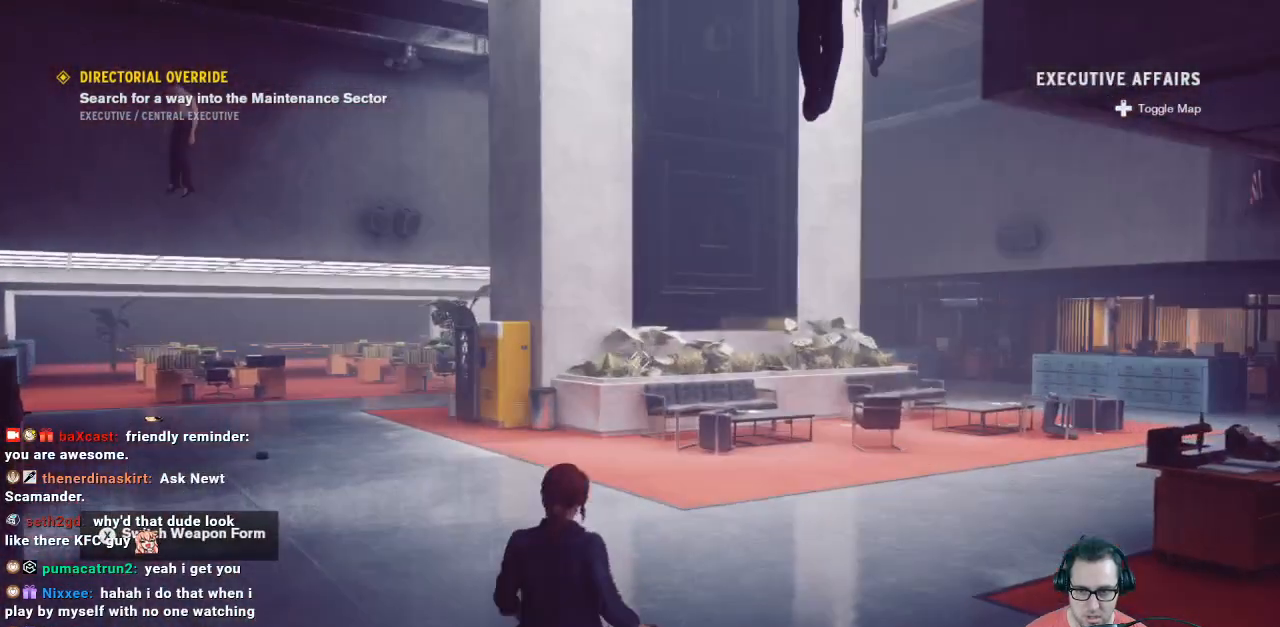
{"buttons": [], "left_stick": "center", "right_stick": "center", "events": []}
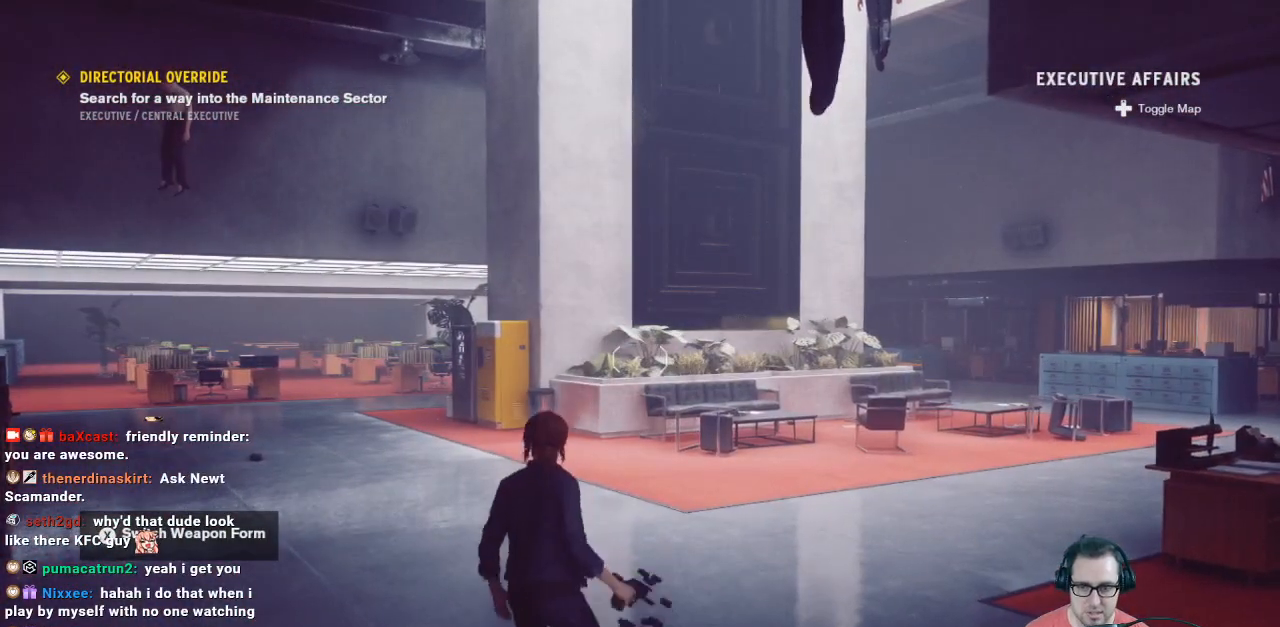
{"buttons": [], "left_stick": "up", "right_stick": "center", "events": [[33, "left_stick", "up"]]}
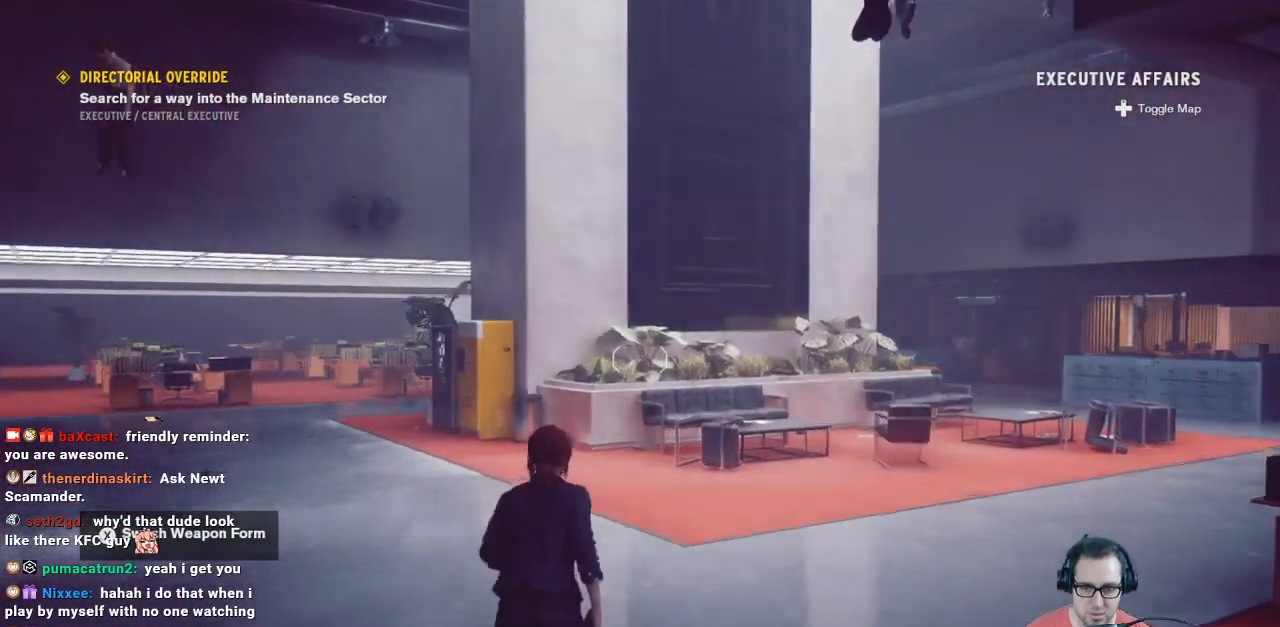
{"buttons": [], "left_stick": "center", "right_stick": "center", "events": [[33, "right_stick", "left"], [133, "left_stick", "center"], [333, "right_stick", "center"]]}
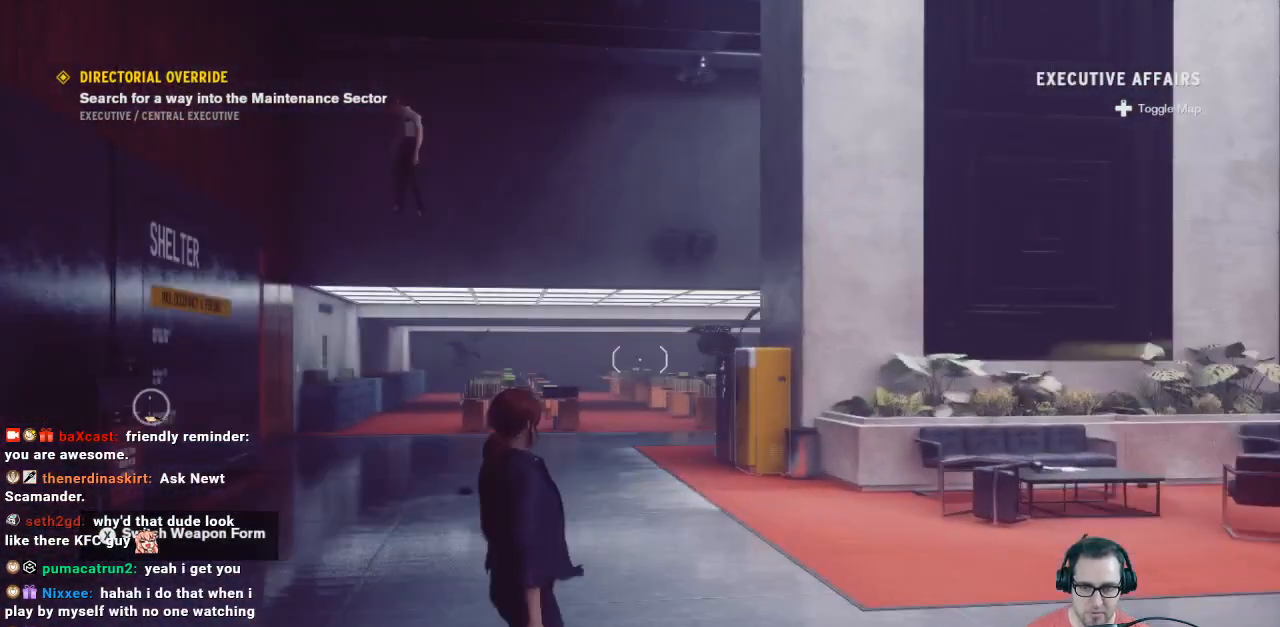
{"buttons": [], "left_stick": "center", "right_stick": "center", "events": [[33, "right_stick", "left"], [300, "right_stick", "center"]]}
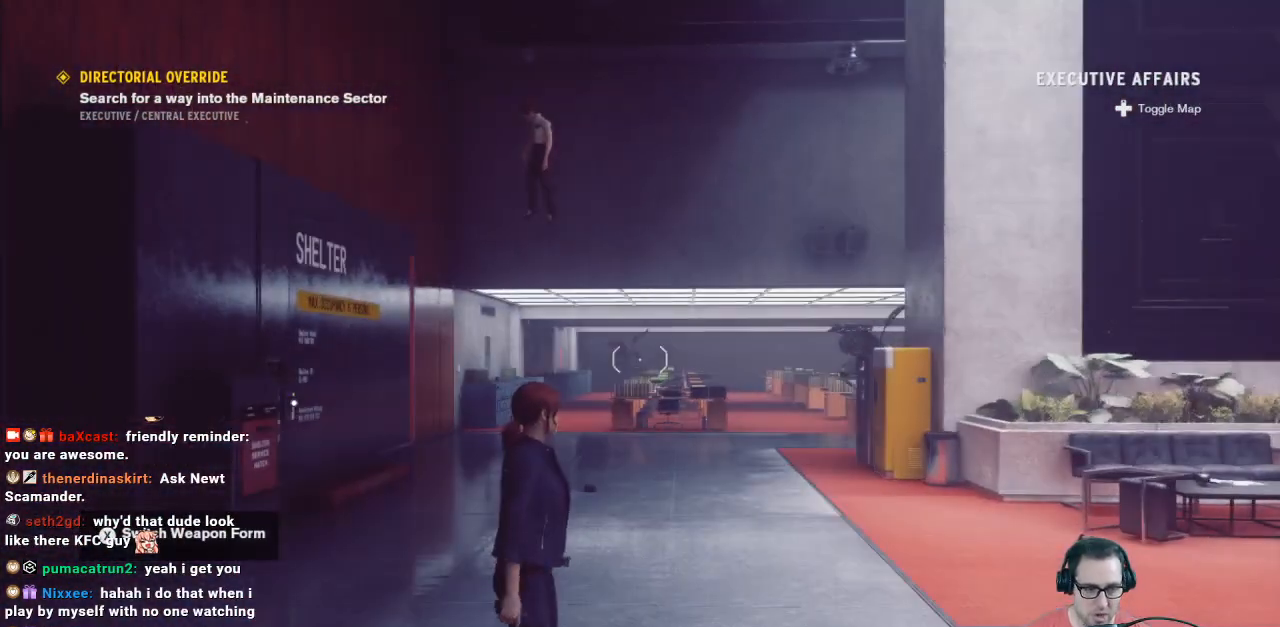
{"buttons": [], "left_stick": "center", "right_stick": "down", "events": [[200, "right_stick", "up-right"], [500, "right_stick", "down"]]}
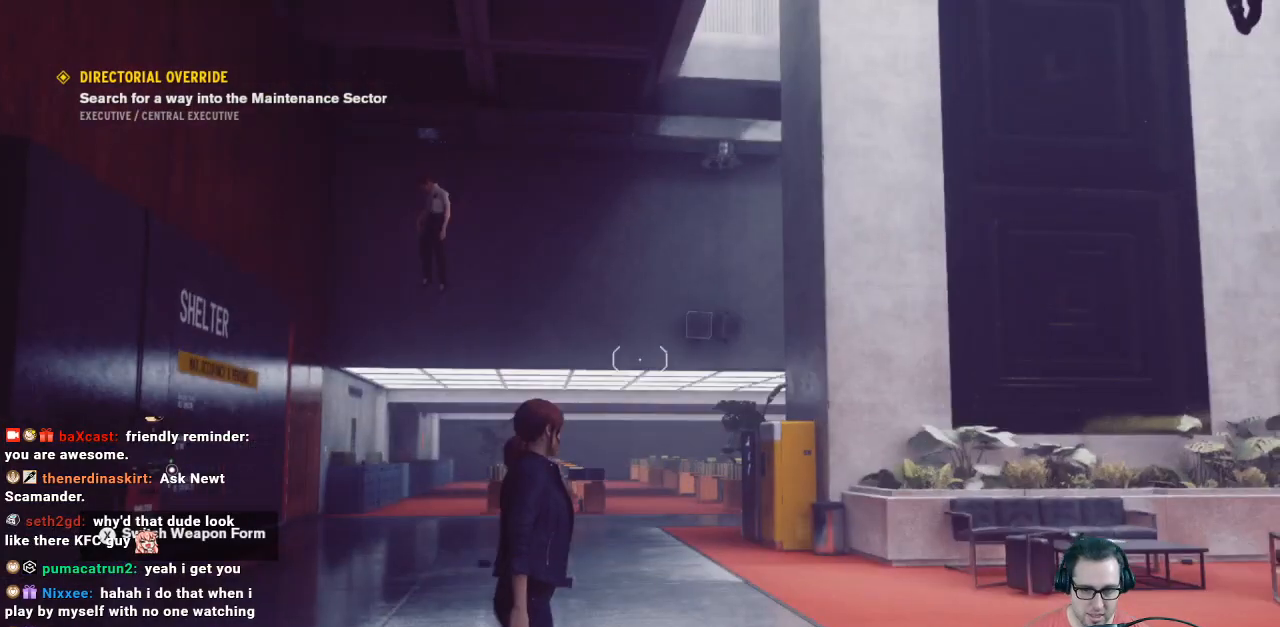
{"buttons": [], "left_stick": "center", "right_stick": "down-right", "events": [[333, "right_stick", "down-right"]]}
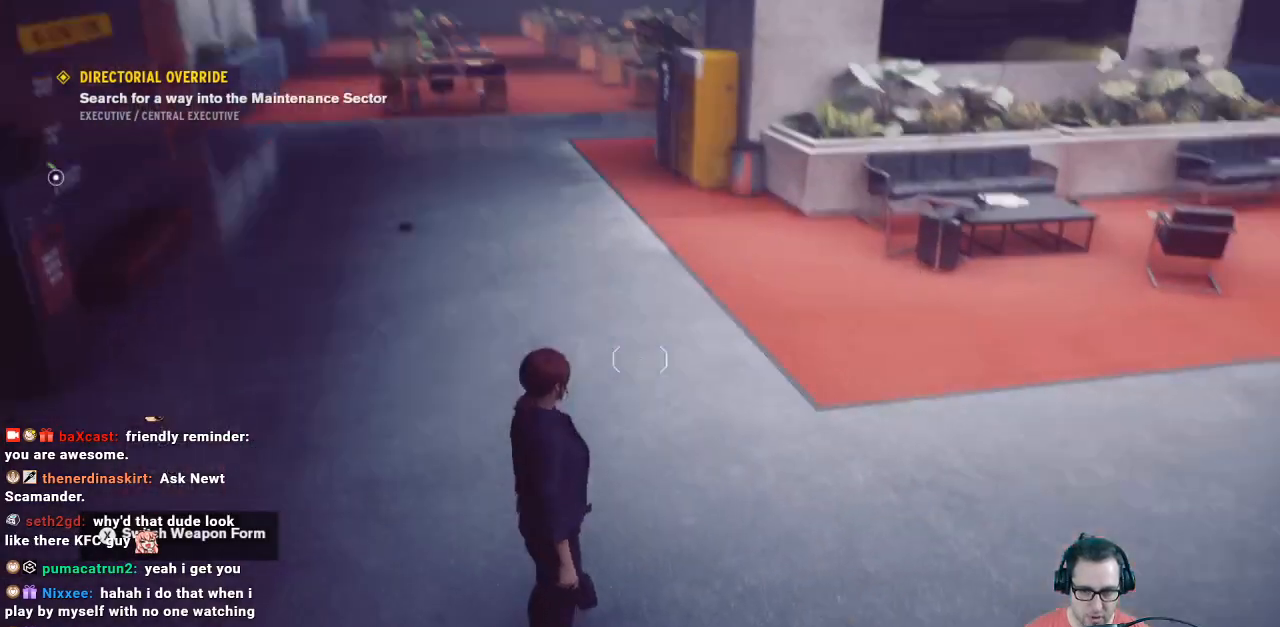
{"buttons": [], "left_stick": "center", "right_stick": "center", "events": [[67, "right_stick", "center"], [167, "X", "down"], [433, "X", "up"]]}
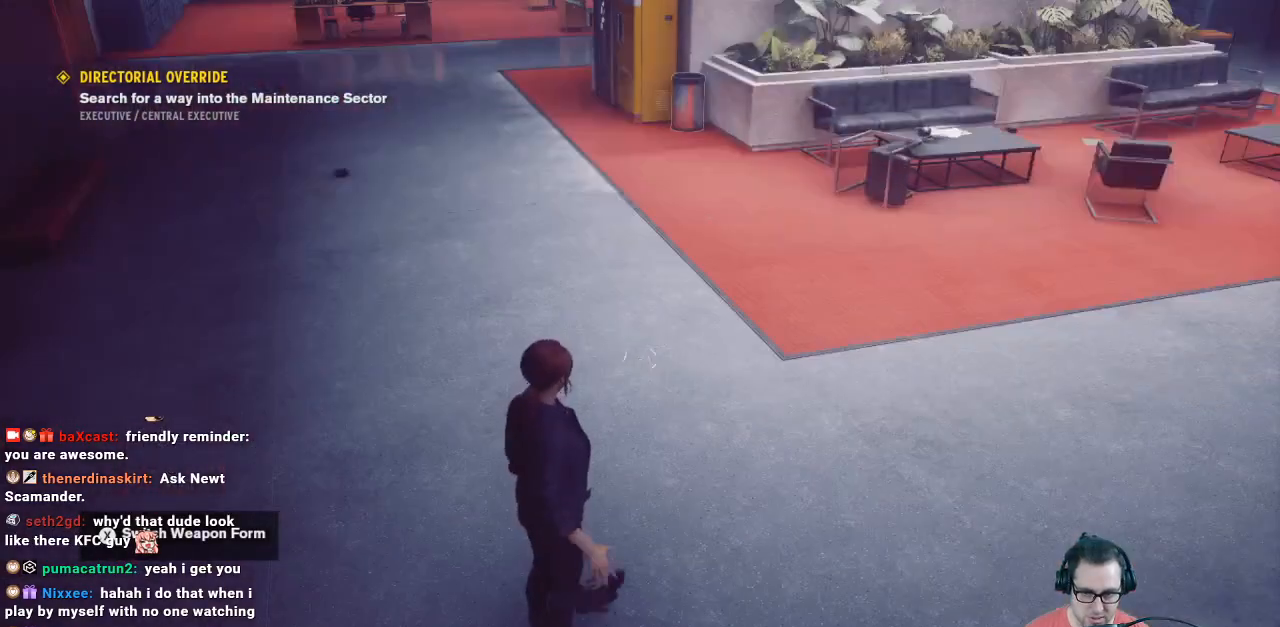
{"buttons": [], "left_stick": "center", "right_stick": "center", "events": []}
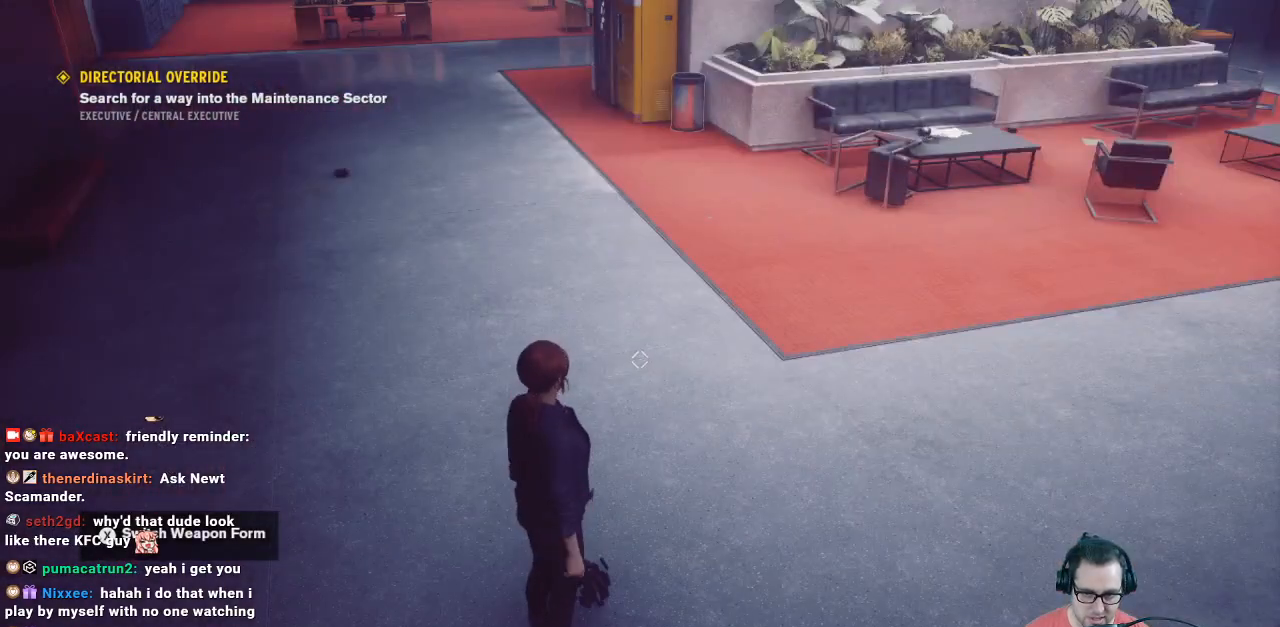
{"buttons": [], "left_stick": "center", "right_stick": "center", "events": []}
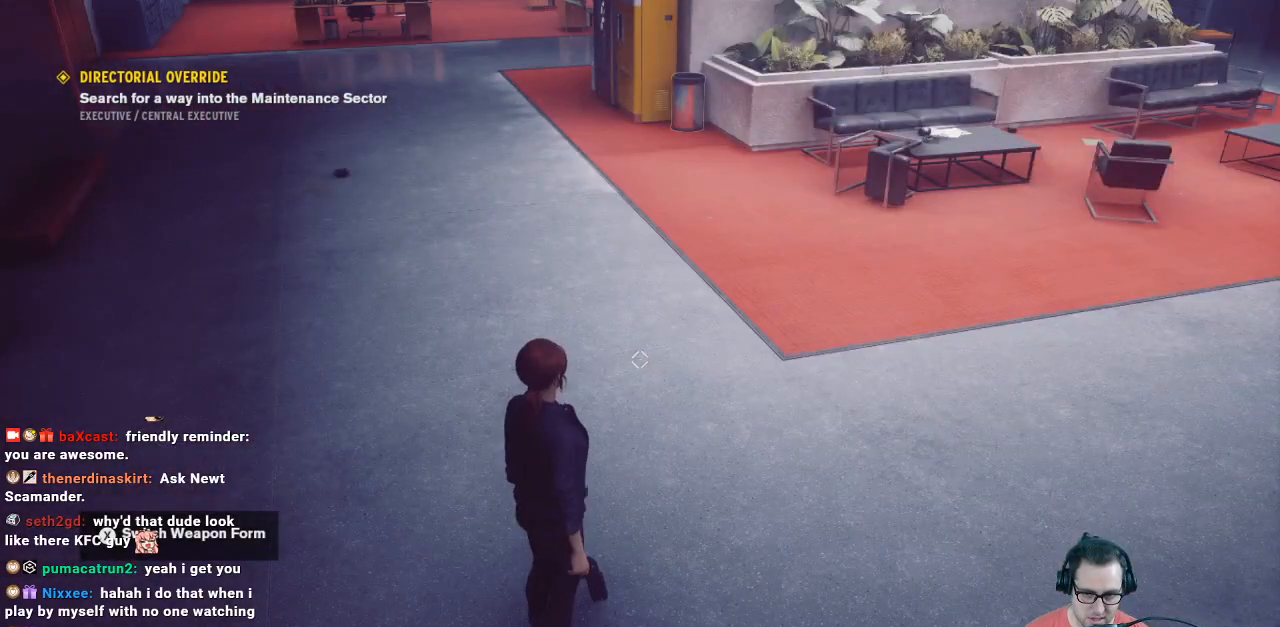
{"buttons": [], "left_stick": "center", "right_stick": "up-right", "events": [[100, "right_stick", "up-right"]]}
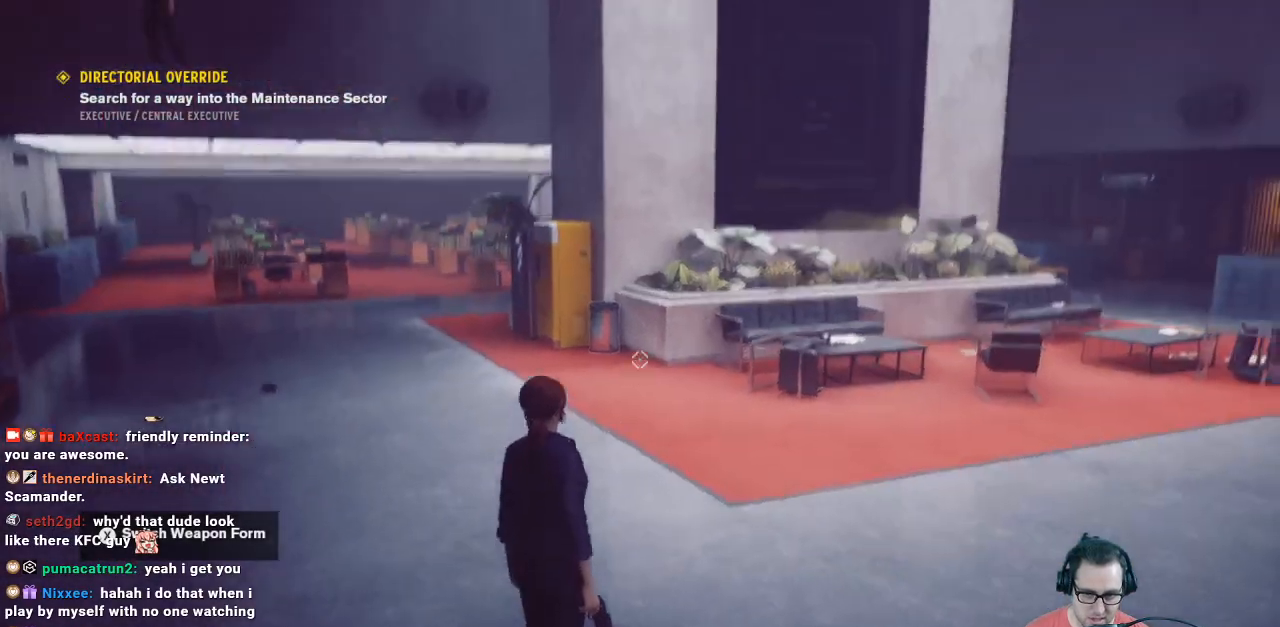
{"buttons": [], "left_stick": "center", "right_stick": "center", "events": [[67, "right_stick", "center"], [133, "X", "down"], [233, "X", "up"]]}
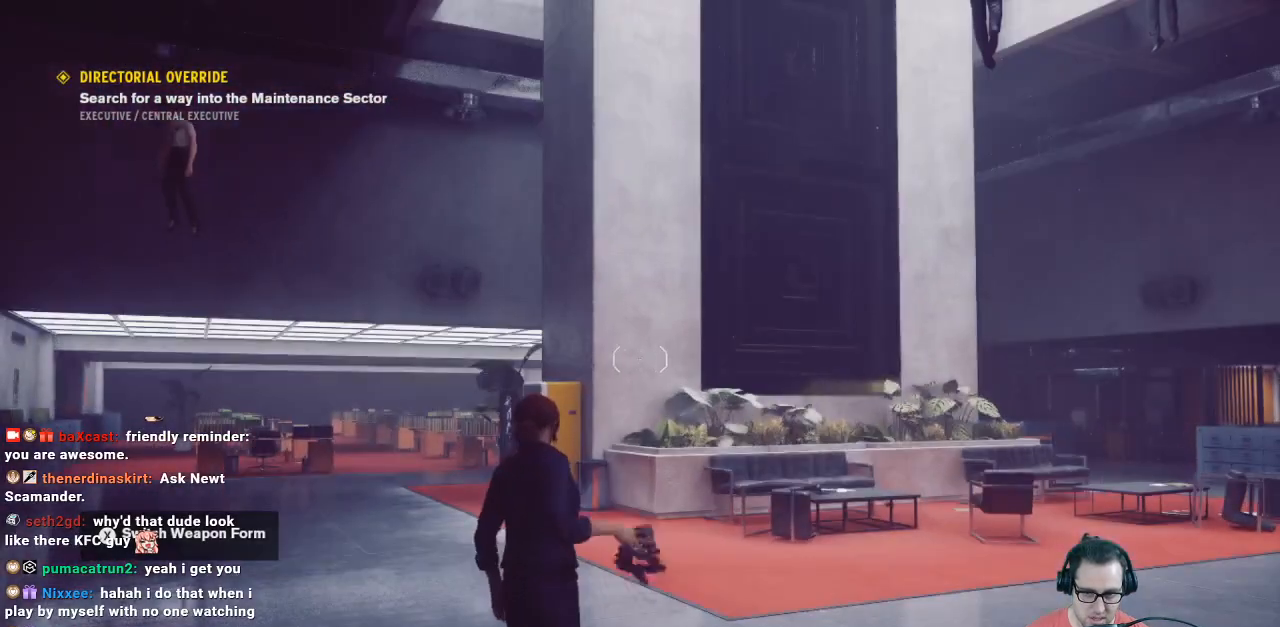
{"buttons": ["L2"], "left_stick": "up", "right_stick": "center", "events": [[100, "left_stick", "up"], [433, "L2", "down"]]}
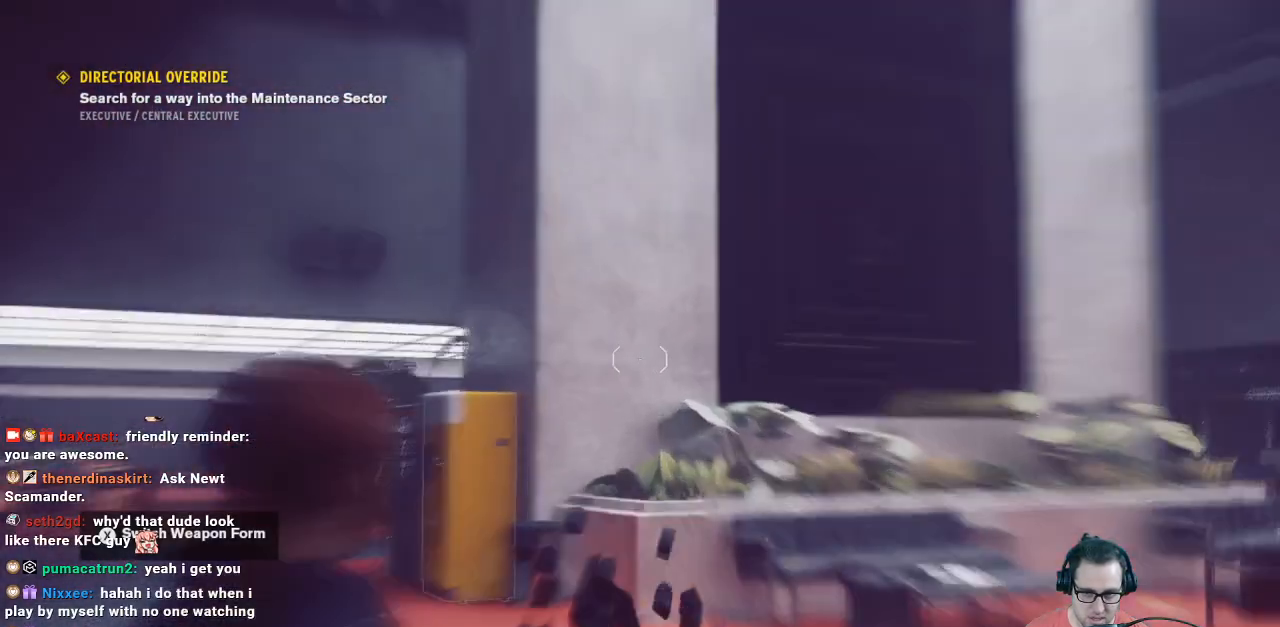
{"buttons": ["L2"], "left_stick": "center", "right_stick": "center", "events": [[133, "left_stick", "center"]]}
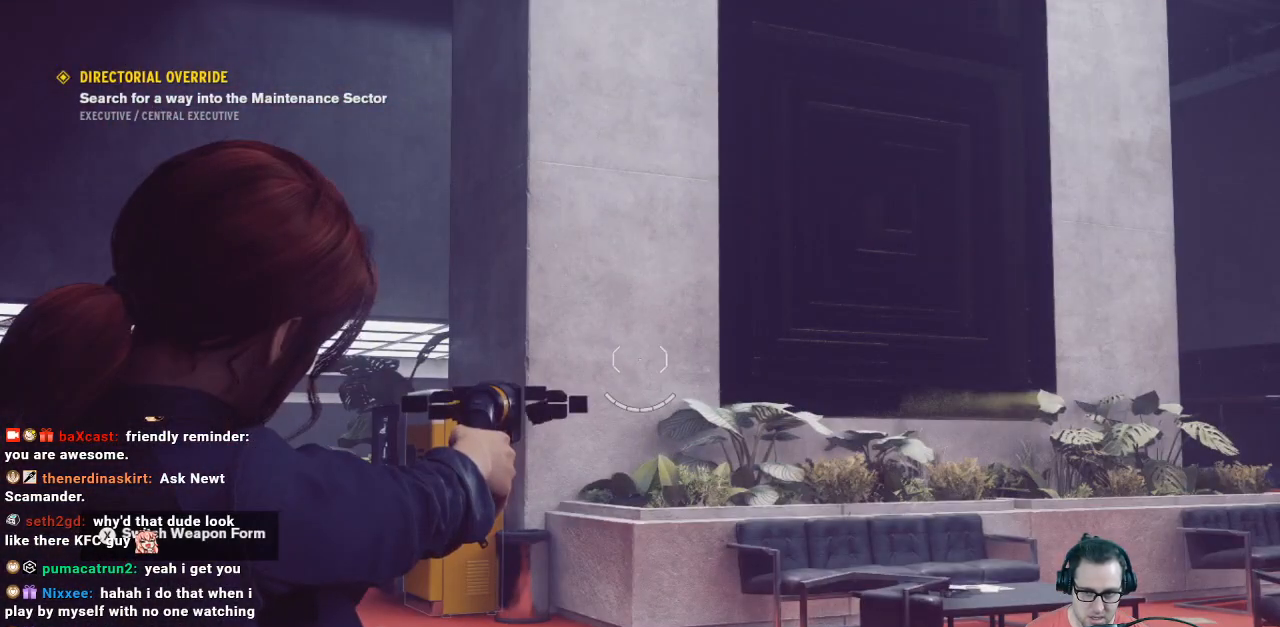
{"buttons": ["L2"], "left_stick": "center", "right_stick": "center", "events": [[367, "R2", "down"], [467, "R2", "up"]]}
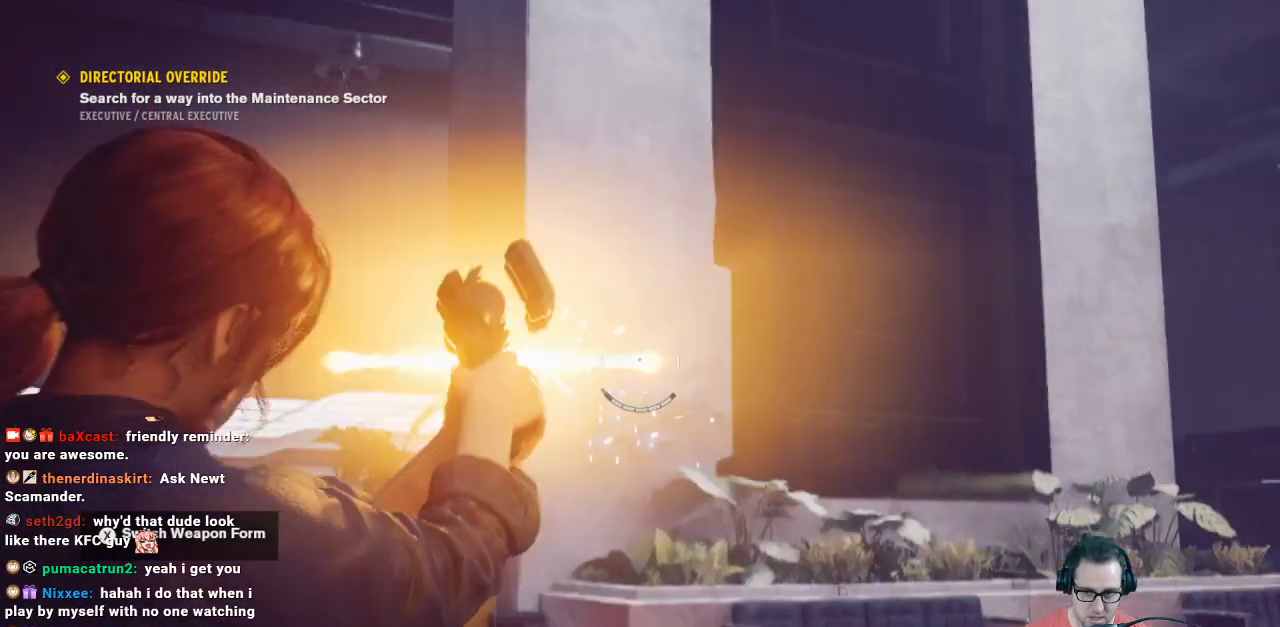
{"buttons": ["L2"], "left_stick": "center", "right_stick": "center", "events": []}
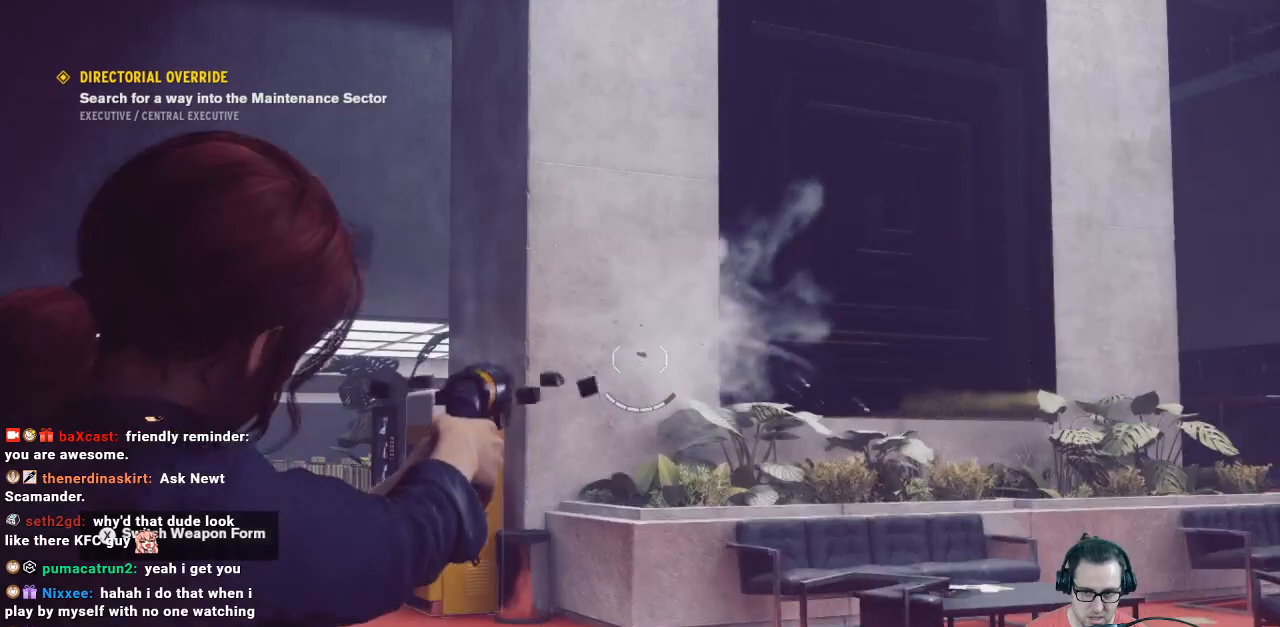
{"buttons": [], "left_stick": "up", "right_stick": "down", "events": [[233, "L2", "up"], [300, "left_stick", "up"], [400, "right_stick", "down"]]}
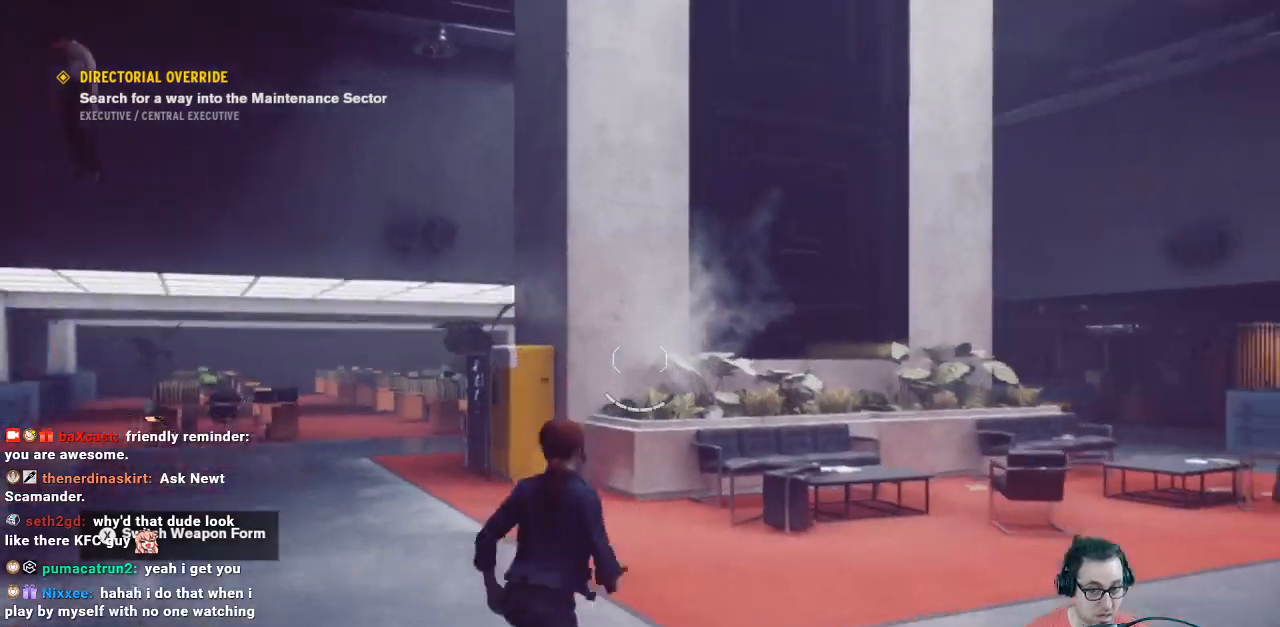
{"buttons": [], "left_stick": "up-left", "right_stick": "center", "events": [[33, "R2", "down"], [33, "right_stick", "center"], [200, "R2", "up"], [367, "left_stick", "up-left"]]}